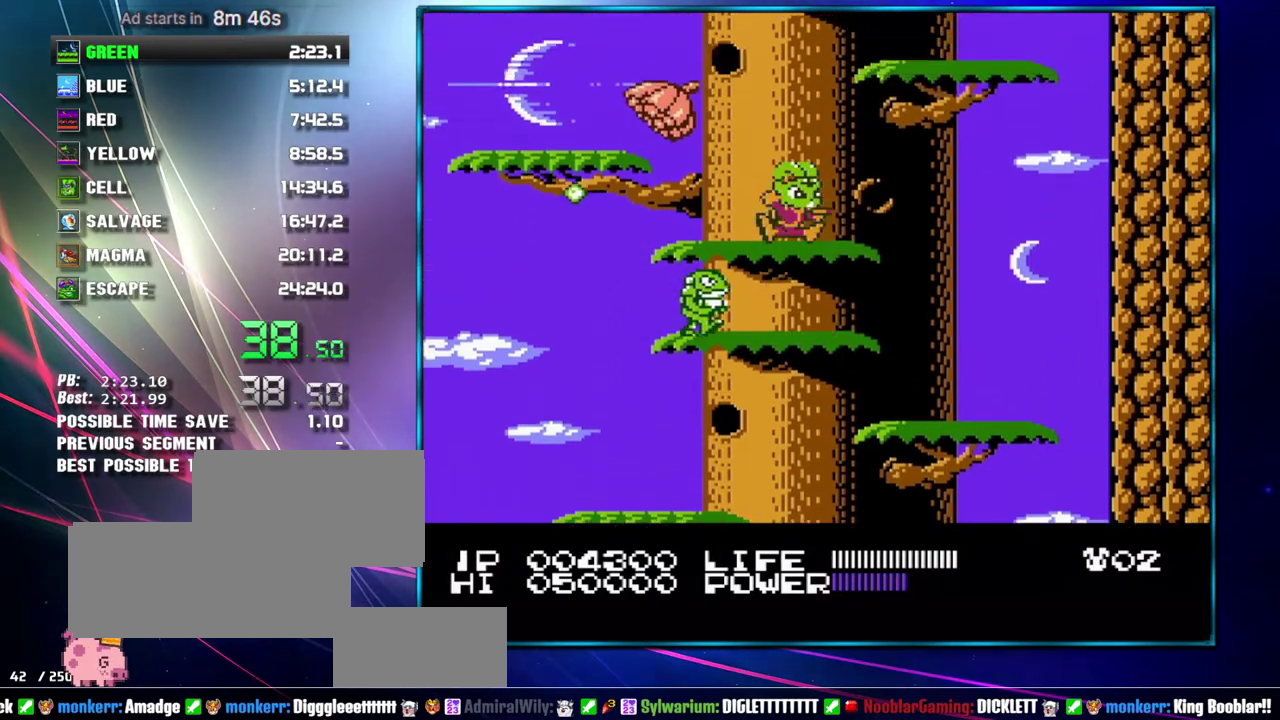
Gameplay with a controller (Nintendo layout); each line is a JSON object with the inputs held at the frame after it. "events" lists button and stick changes between this image and that frame as [ms after this image, input, new state], when the widget could be followed in between. Not read: L3 R3 START.
{"buttons": ["DPAD_RIGHT"], "events": [[17, "A", "up"], [233, "DPAD_RIGHT", "down"], [267, "A", "down"], [433, "A", "up"]]}
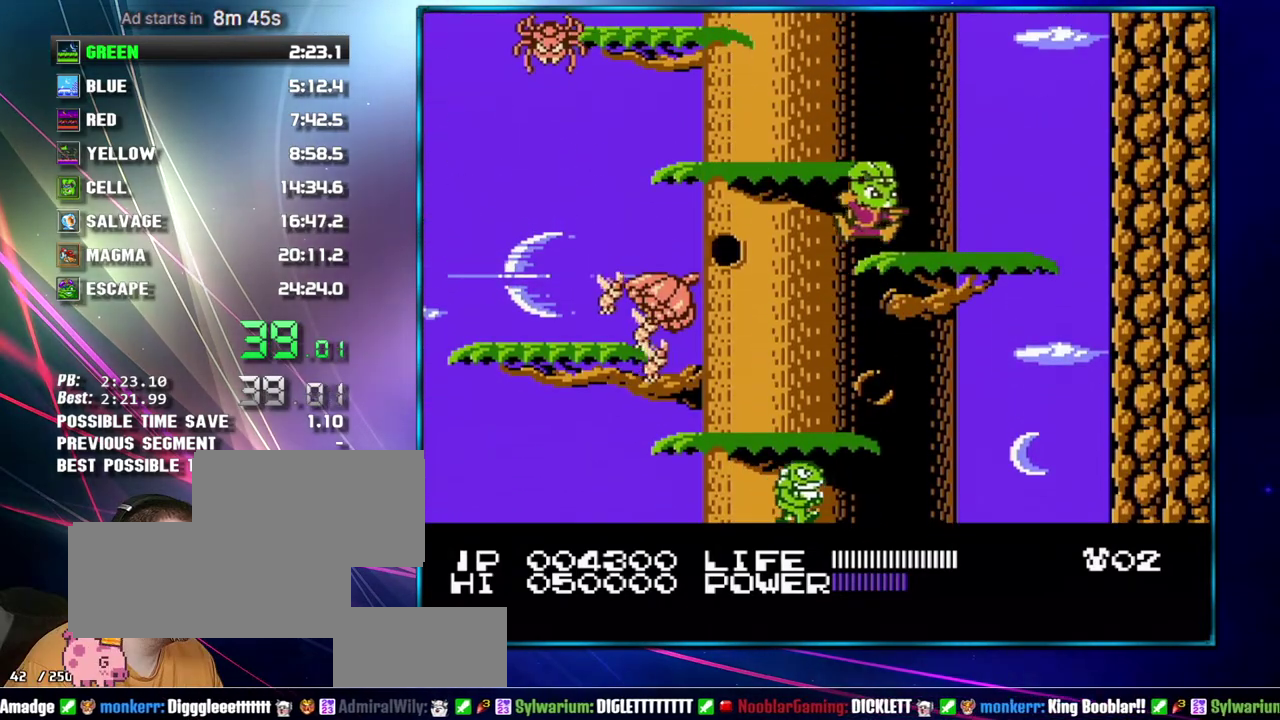
{"buttons": ["A", "DPAD_LEFT"], "events": [[17, "DPAD_RIGHT", "up"], [150, "A", "down"], [183, "DPAD_LEFT", "down"], [217, "A", "up"], [467, "A", "down"]]}
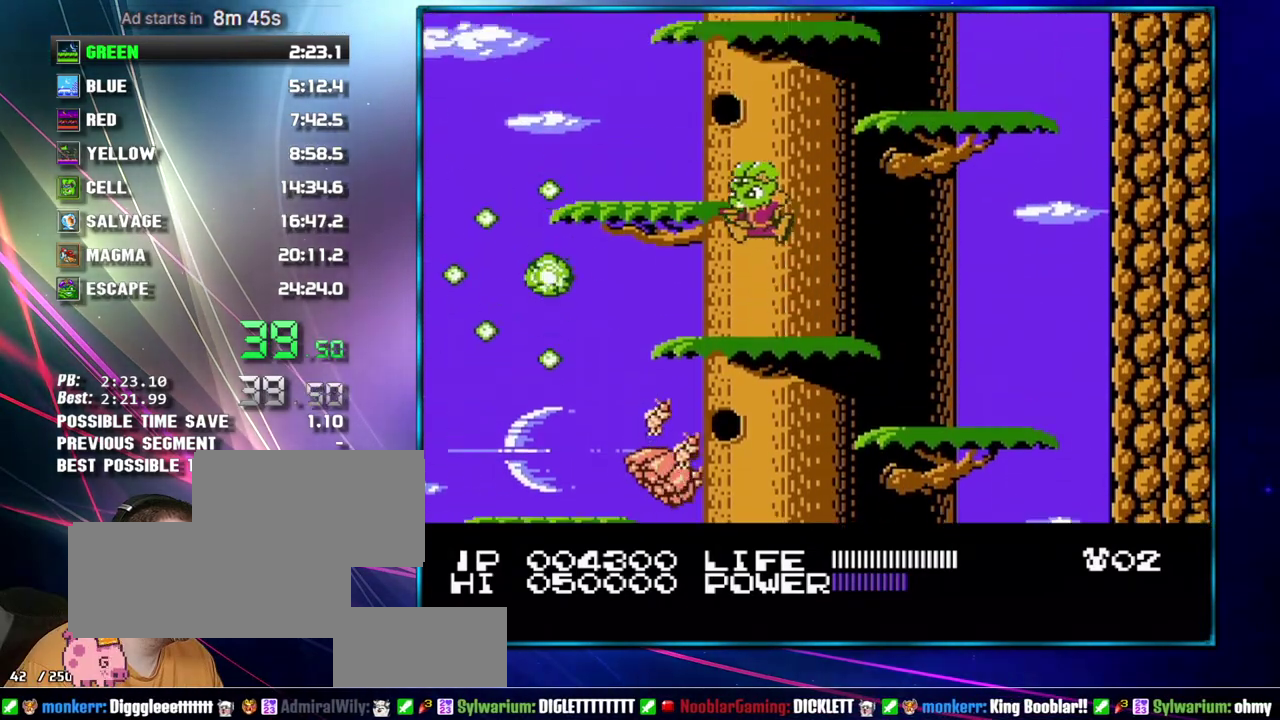
{"buttons": ["A", "DPAD_RIGHT"], "events": [[117, "A", "up"], [150, "DPAD_LEFT", "up"], [333, "DPAD_RIGHT", "down"], [367, "A", "down"]]}
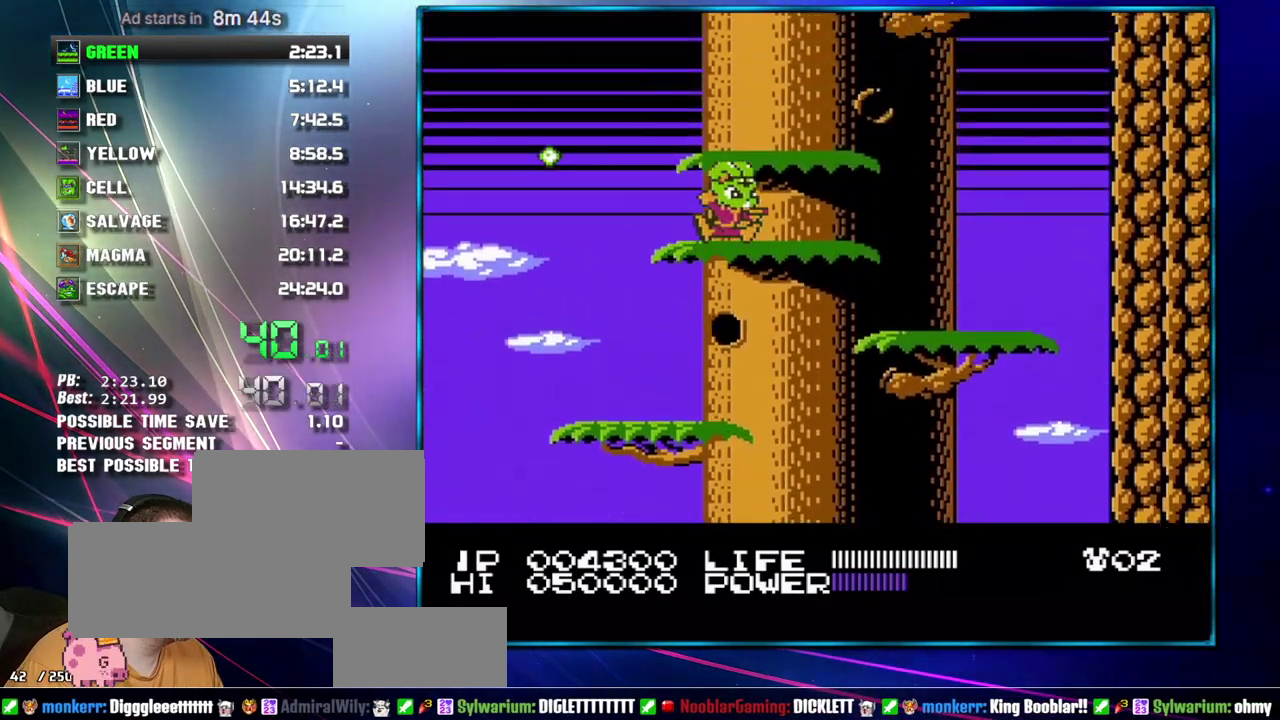
{"buttons": ["A", "DPAD_RIGHT"], "events": [[17, "A", "up"], [150, "DPAD_RIGHT", "up"], [217, "A", "down"], [300, "A", "up"], [433, "DPAD_RIGHT", "down"], [483, "A", "down"]]}
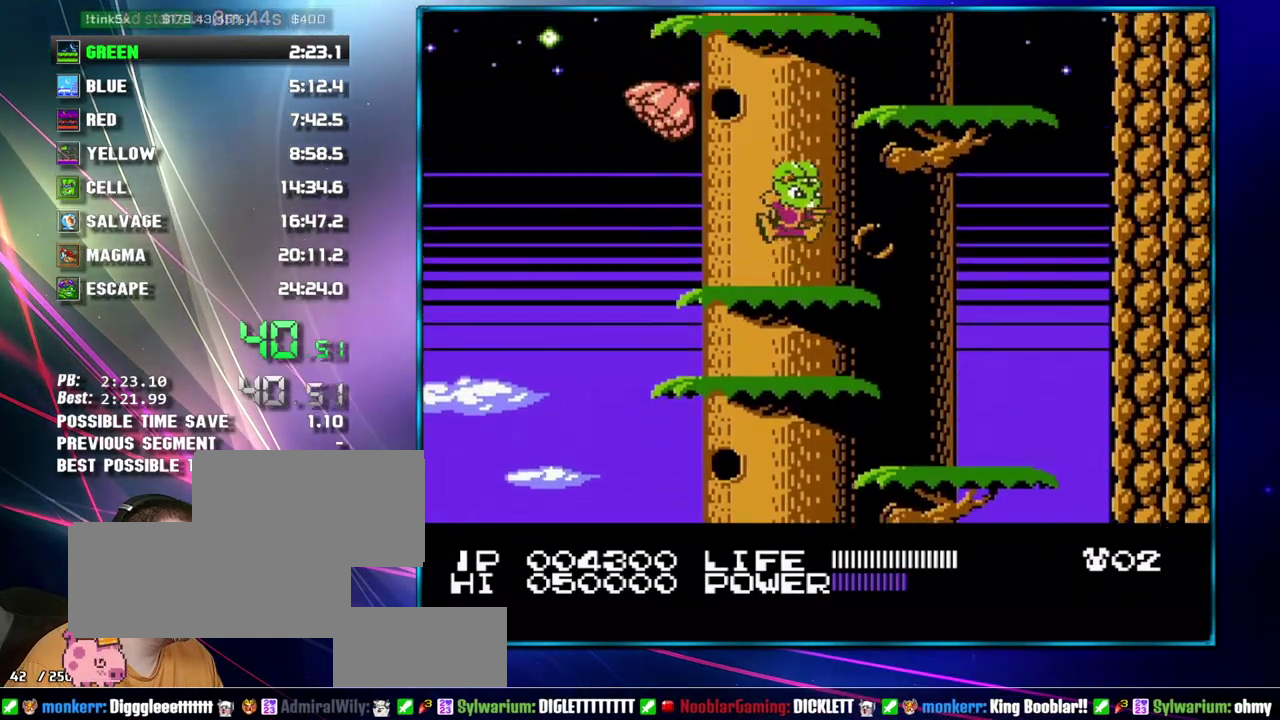
{"buttons": ["DPAD_LEFT"], "events": [[183, "A", "up"], [267, "DPAD_RIGHT", "up"], [400, "A", "down"], [400, "DPAD_LEFT", "down"], [467, "A", "up"]]}
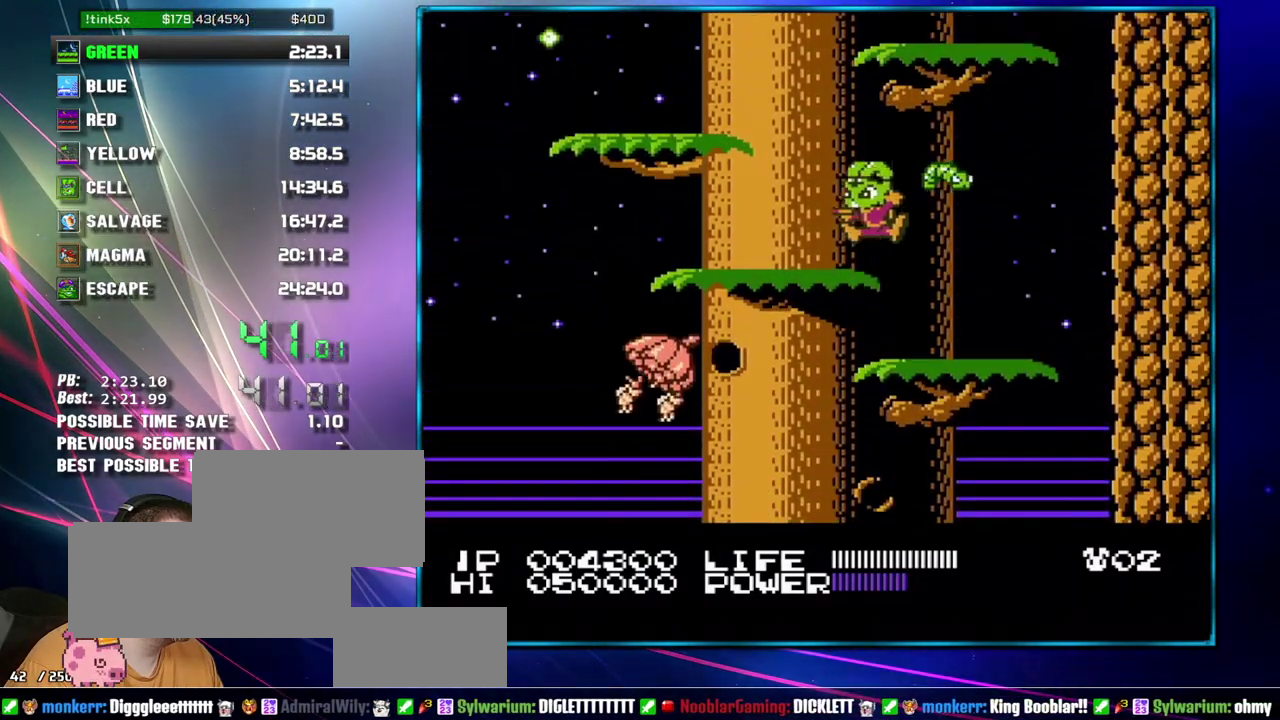
{"buttons": ["DPAD_RIGHT"], "events": [[217, "A", "down"], [333, "A", "up"], [400, "DPAD_LEFT", "up"], [483, "DPAD_RIGHT", "down"]]}
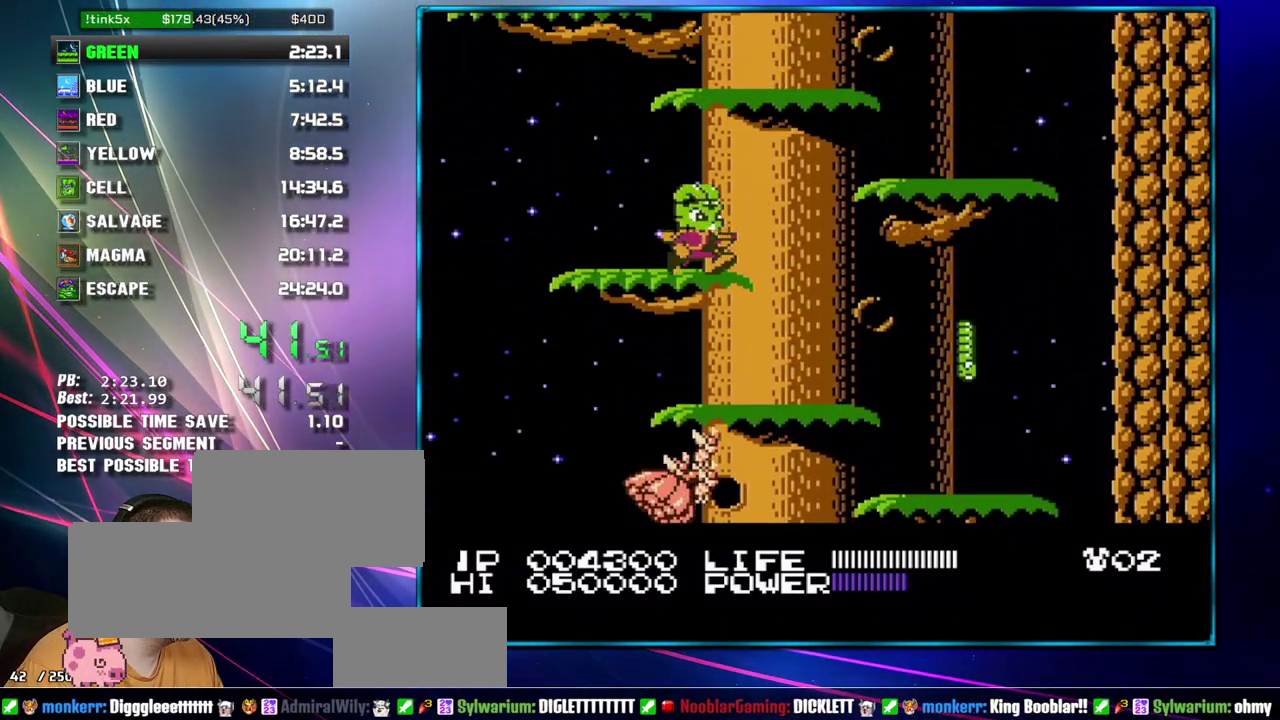
{"buttons": ["A"], "events": [[83, "A", "down"], [233, "A", "up"], [300, "DPAD_RIGHT", "up"], [433, "A", "down"]]}
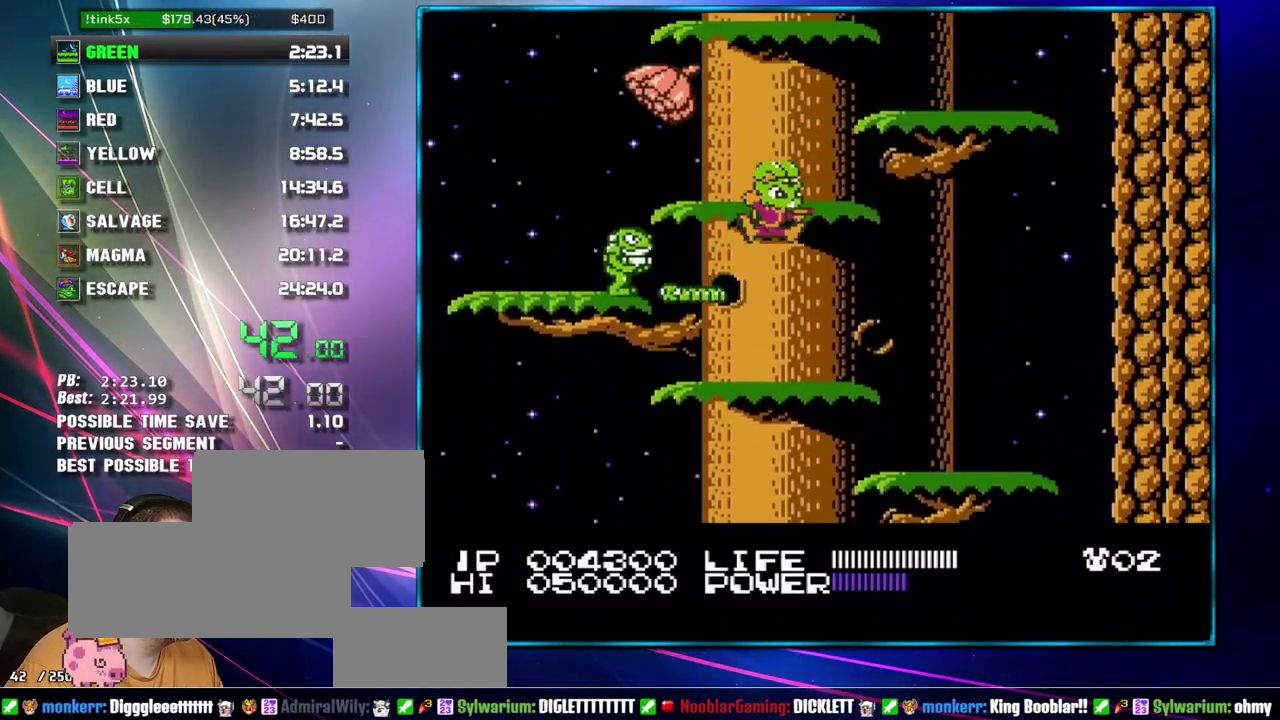
{"buttons": ["A"], "events": [[83, "A", "up"], [217, "A", "down"], [400, "A", "up"], [483, "A", "down"]]}
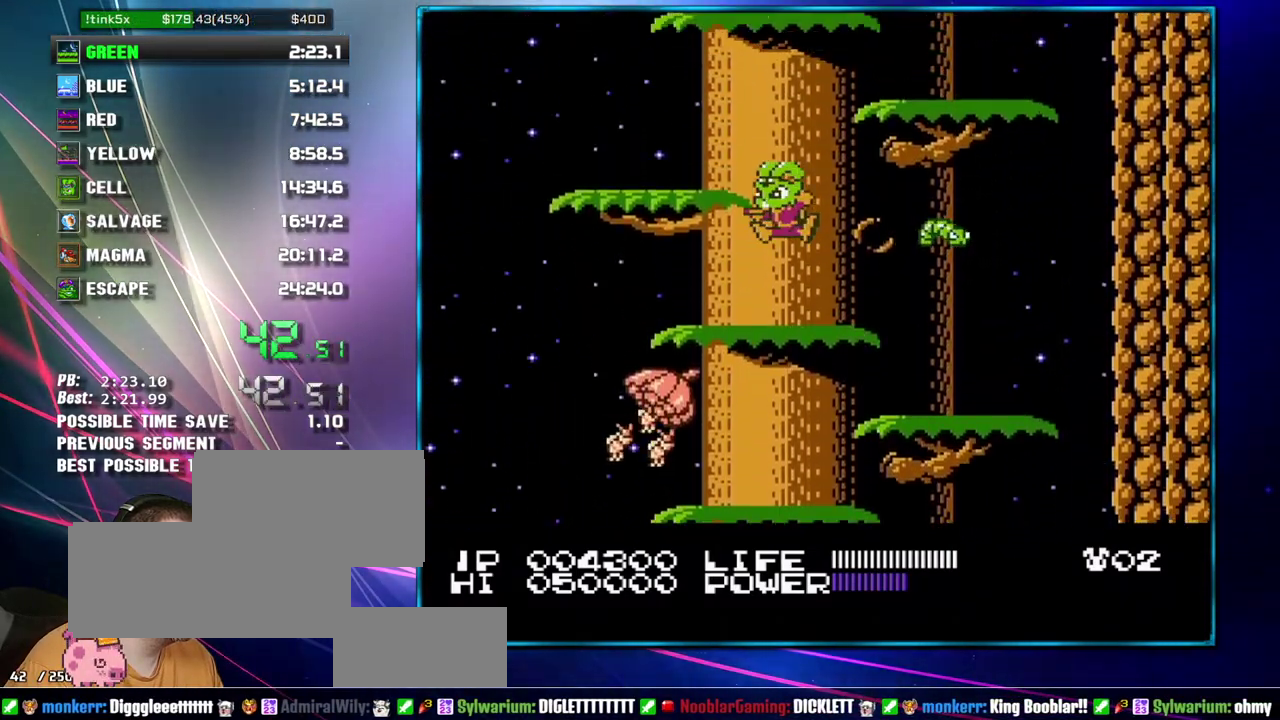
{"buttons": ["DPAD_RIGHT"], "events": [[17, "DPAD_LEFT", "down"], [117, "A", "up"], [183, "DPAD_LEFT", "up"], [300, "A", "down"], [300, "DPAD_RIGHT", "down"], [483, "A", "up"]]}
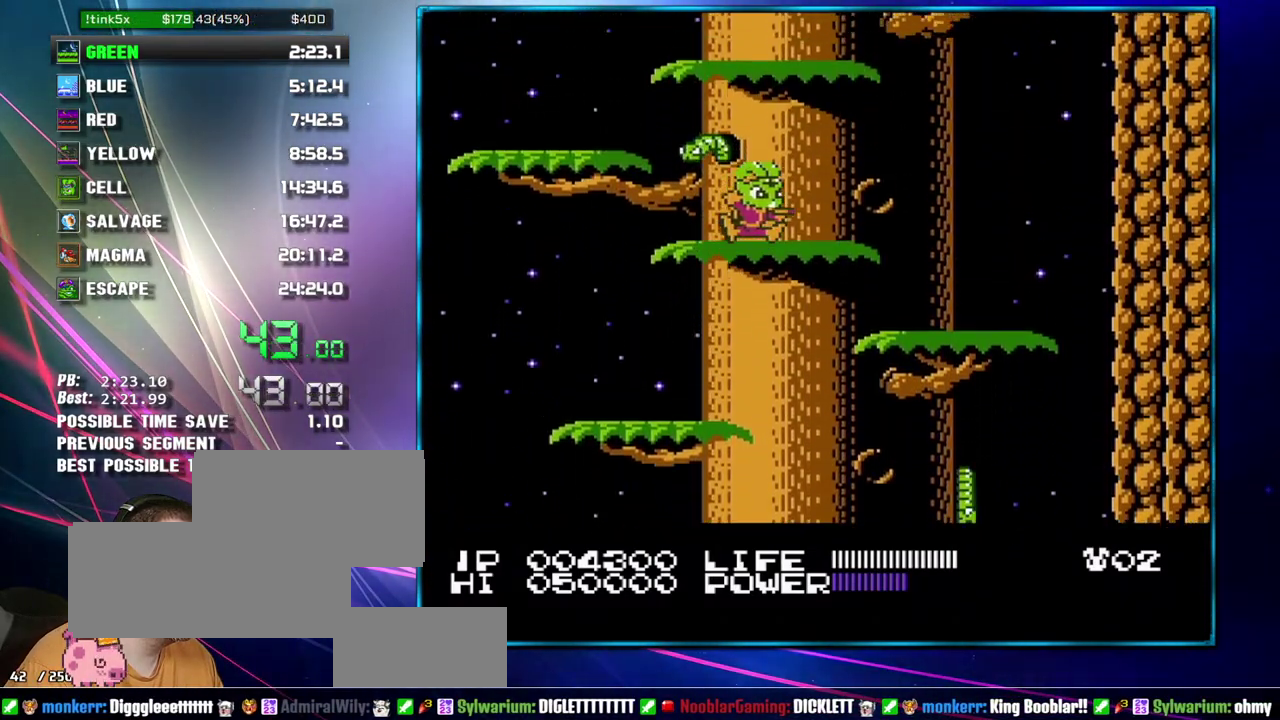
{"buttons": ["A"], "events": [[83, "DPAD_RIGHT", "up"], [183, "A", "down"], [333, "A", "up"], [467, "A", "down"]]}
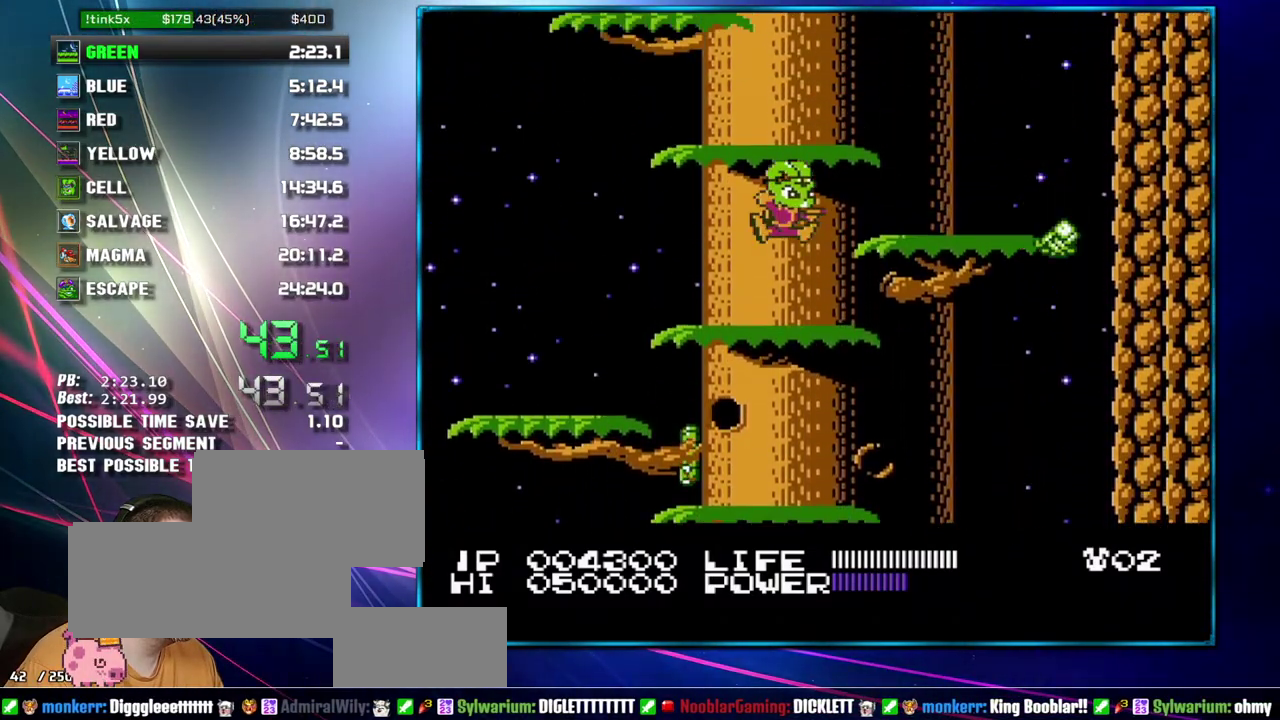
{"buttons": [], "events": [[150, "A", "up"], [233, "A", "down"], [300, "DPAD_LEFT", "down"], [333, "A", "up"], [483, "DPAD_LEFT", "up"]]}
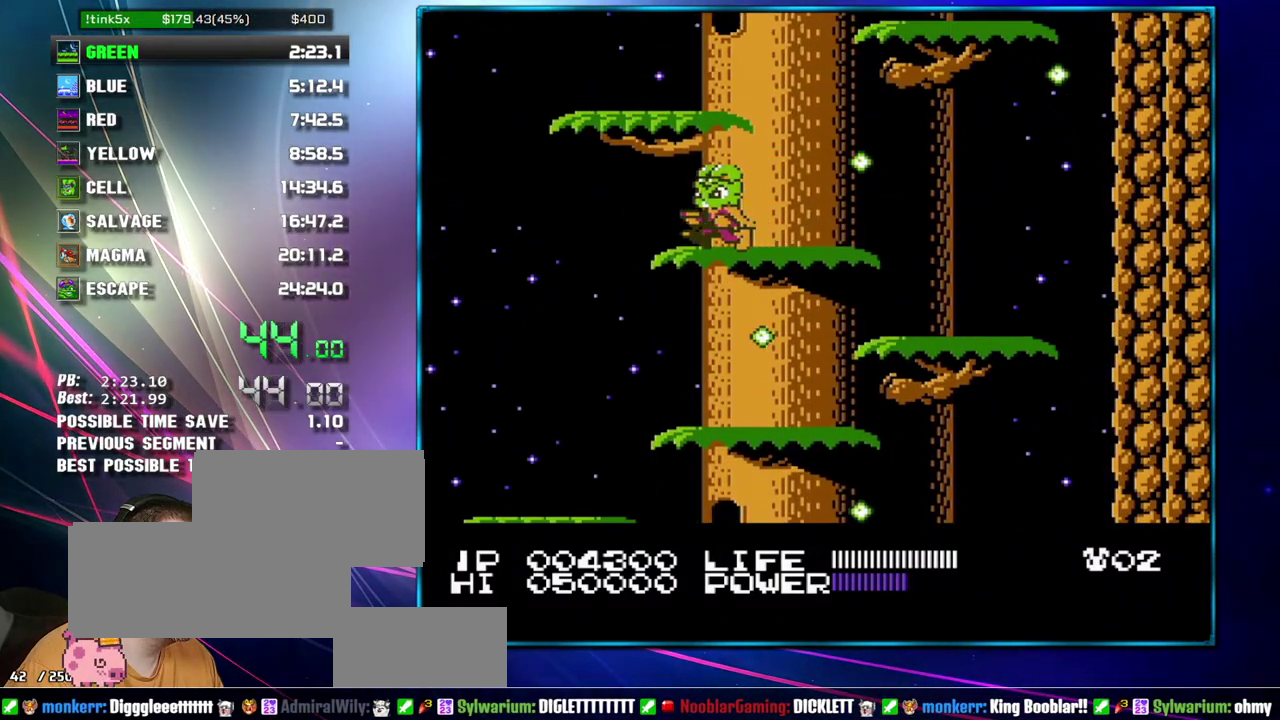
{"buttons": [], "events": [[50, "A", "down"], [217, "A", "up"]]}
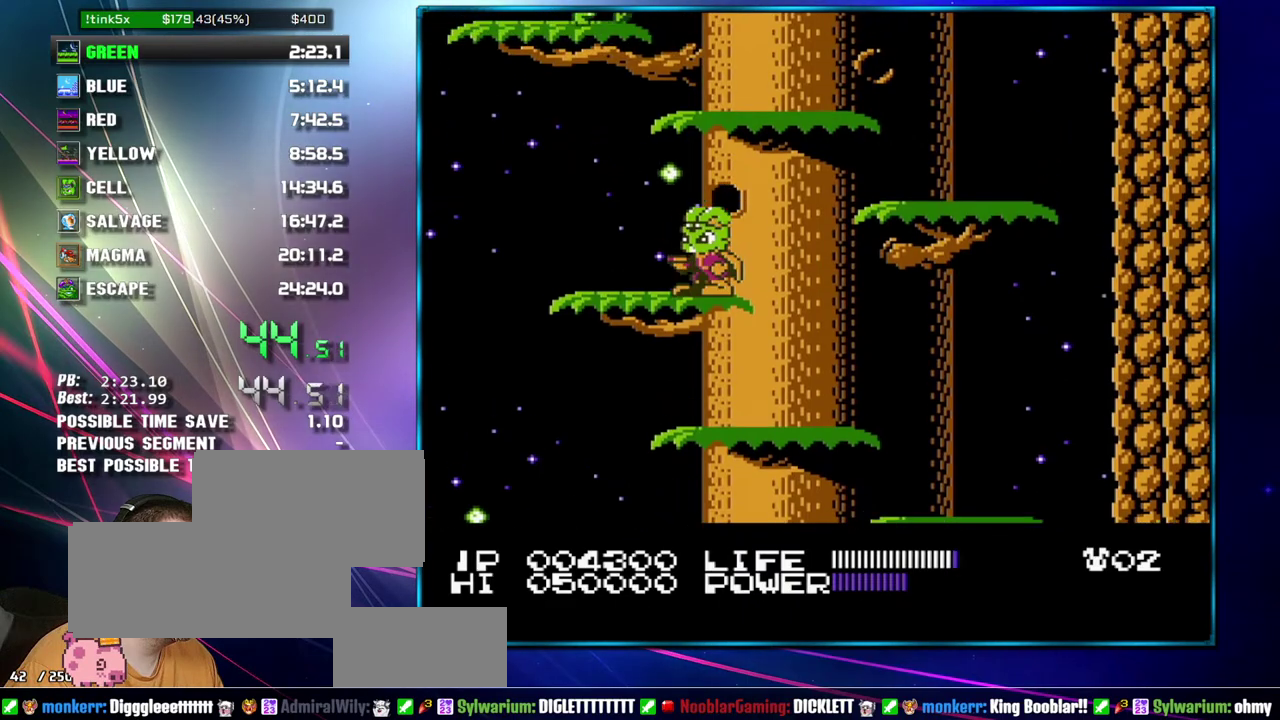
{"buttons": ["DPAD_RIGHT"], "events": [[117, "A", "down"], [117, "DPAD_RIGHT", "down"], [333, "A", "up"]]}
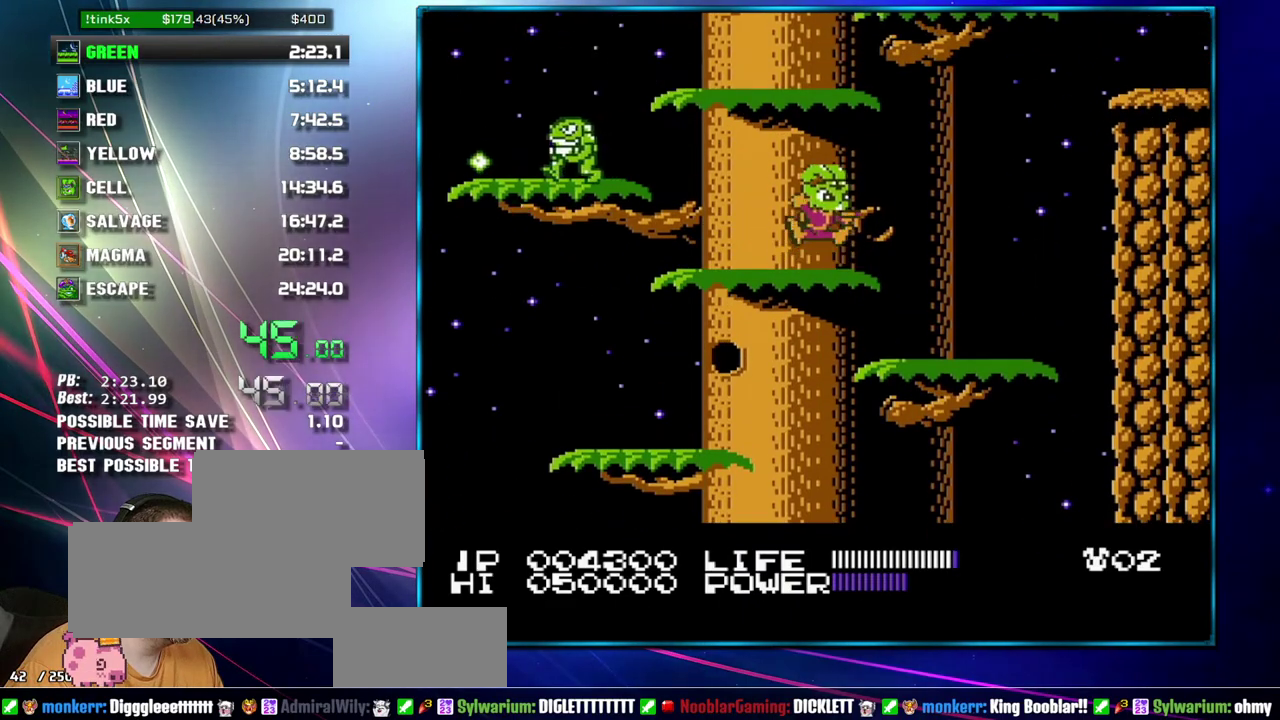
{"buttons": ["DPAD_RIGHT"], "events": [[17, "A", "down"], [17, "DPAD_RIGHT", "up"], [217, "DPAD_RIGHT", "down"], [233, "A", "up"], [367, "A", "down"], [467, "A", "up"]]}
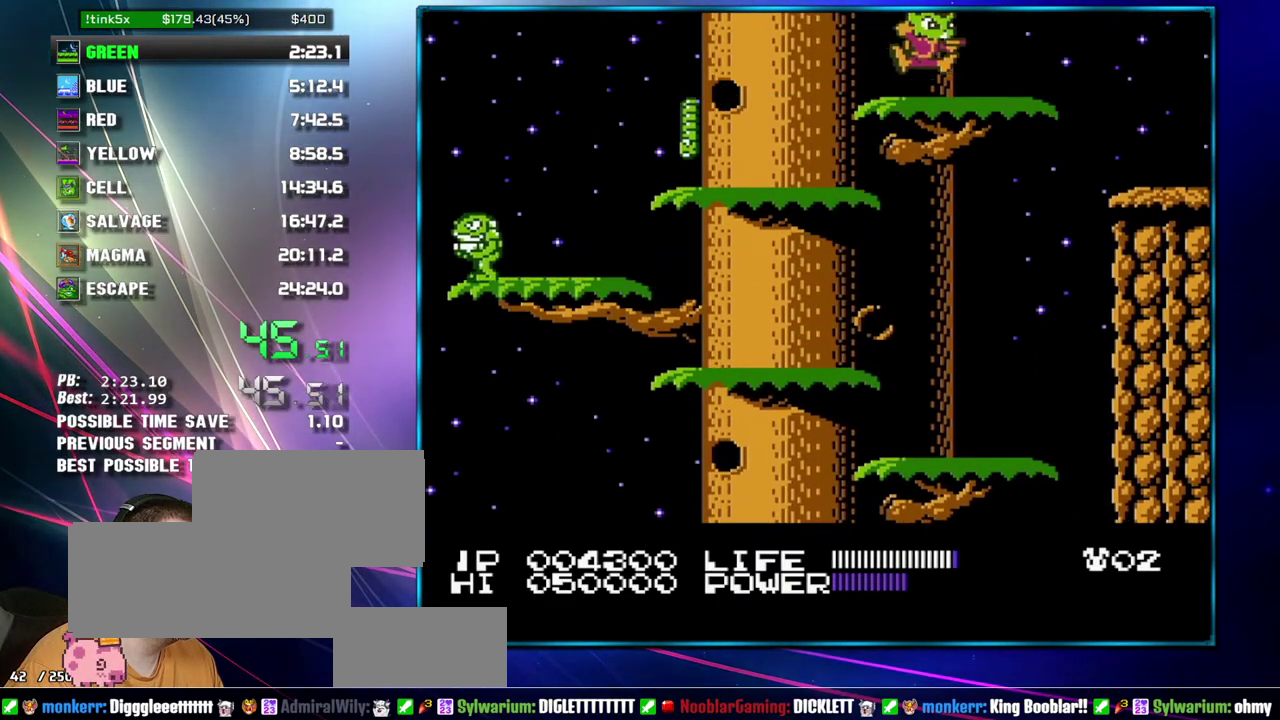
{"buttons": ["DPAD_RIGHT"], "events": []}
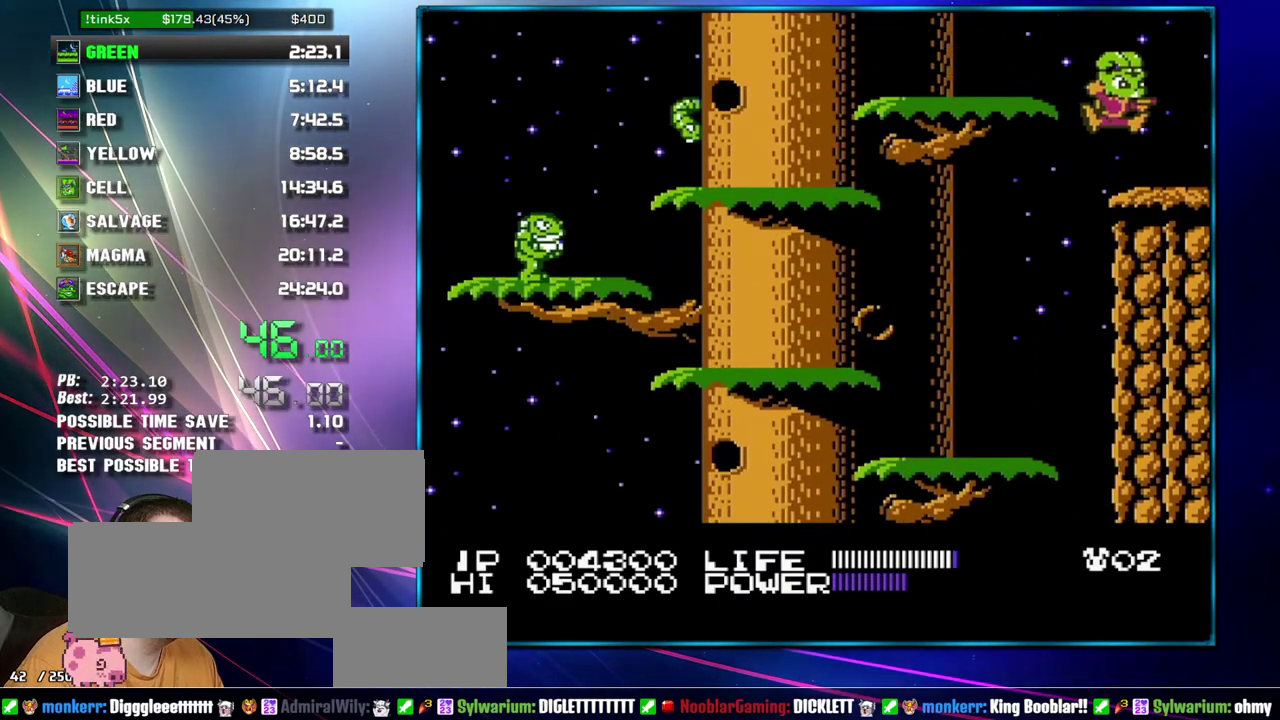
{"buttons": ["DPAD_RIGHT"], "events": []}
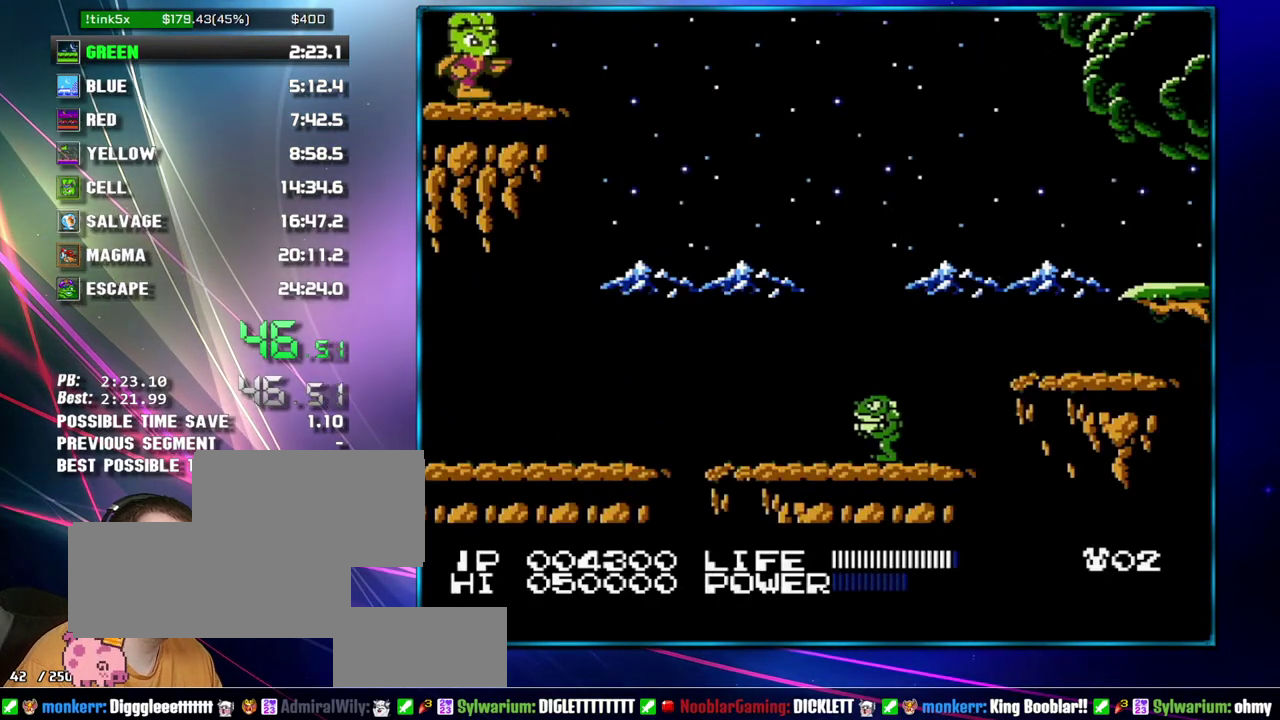
{"buttons": ["A", "DPAD_RIGHT"], "events": [[300, "A", "down"]]}
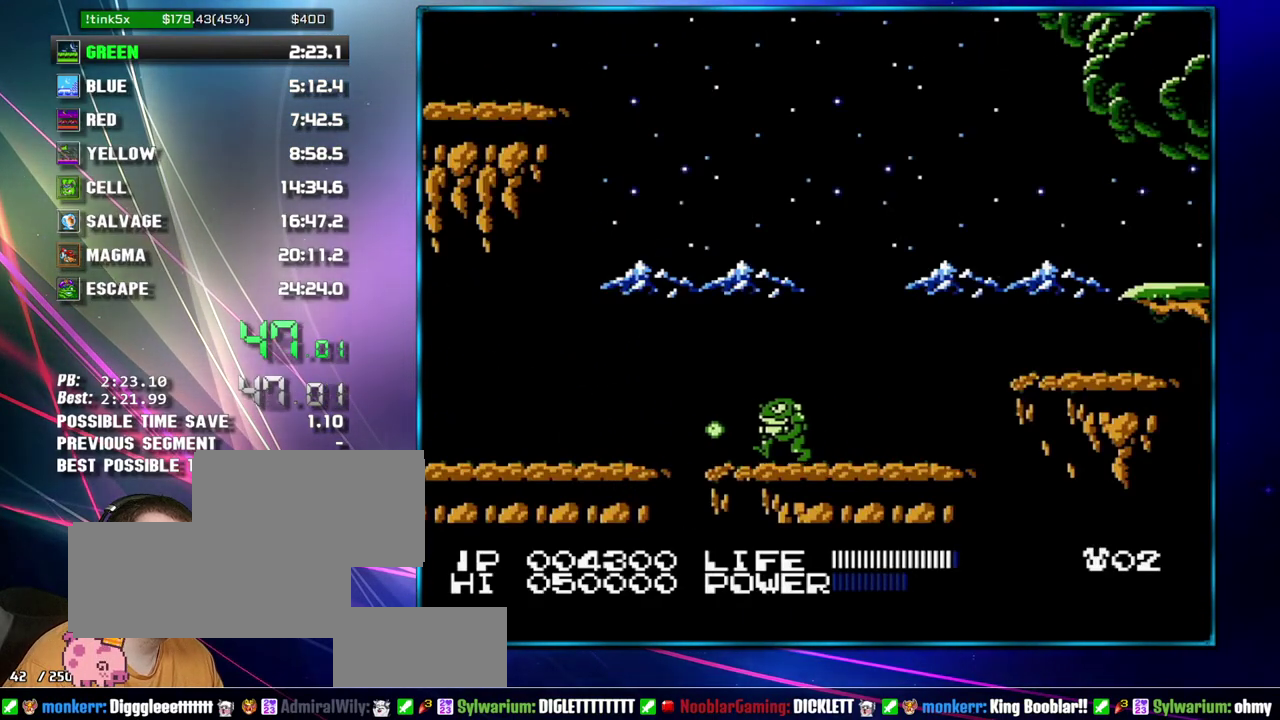
{"buttons": ["DPAD_RIGHT"], "events": [[17, "A", "up"], [117, "B", "down"], [183, "B", "up"], [233, "B", "down"], [333, "B", "up"]]}
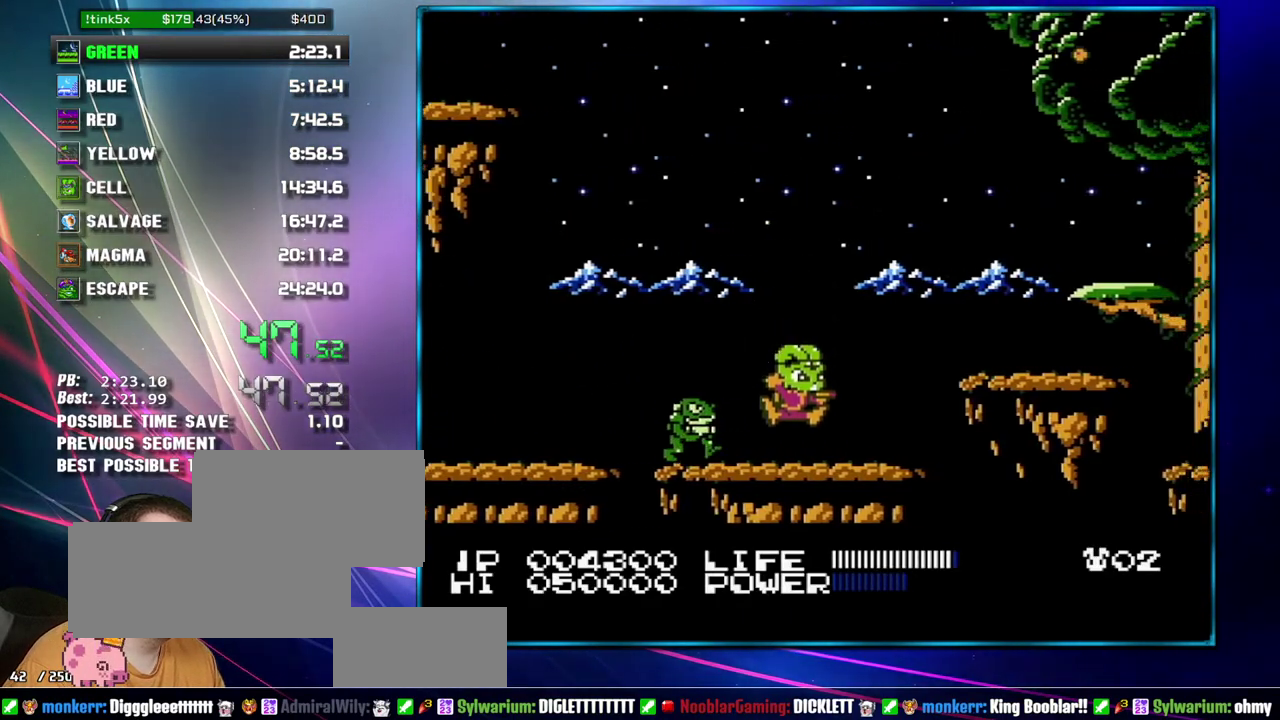
{"buttons": ["DPAD_RIGHT"], "events": [[183, "A", "down"], [300, "A", "up"]]}
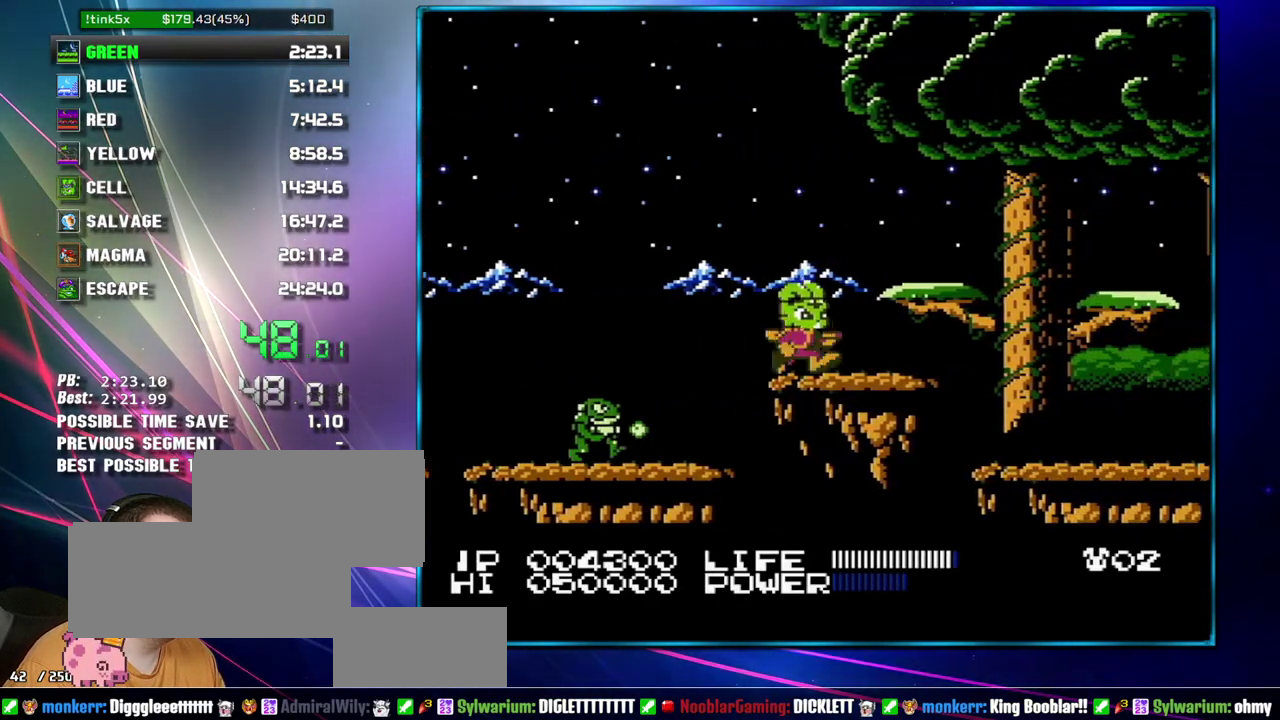
{"buttons": ["A", "DPAD_RIGHT"], "events": [[83, "A", "down"], [183, "A", "up"], [467, "A", "down"]]}
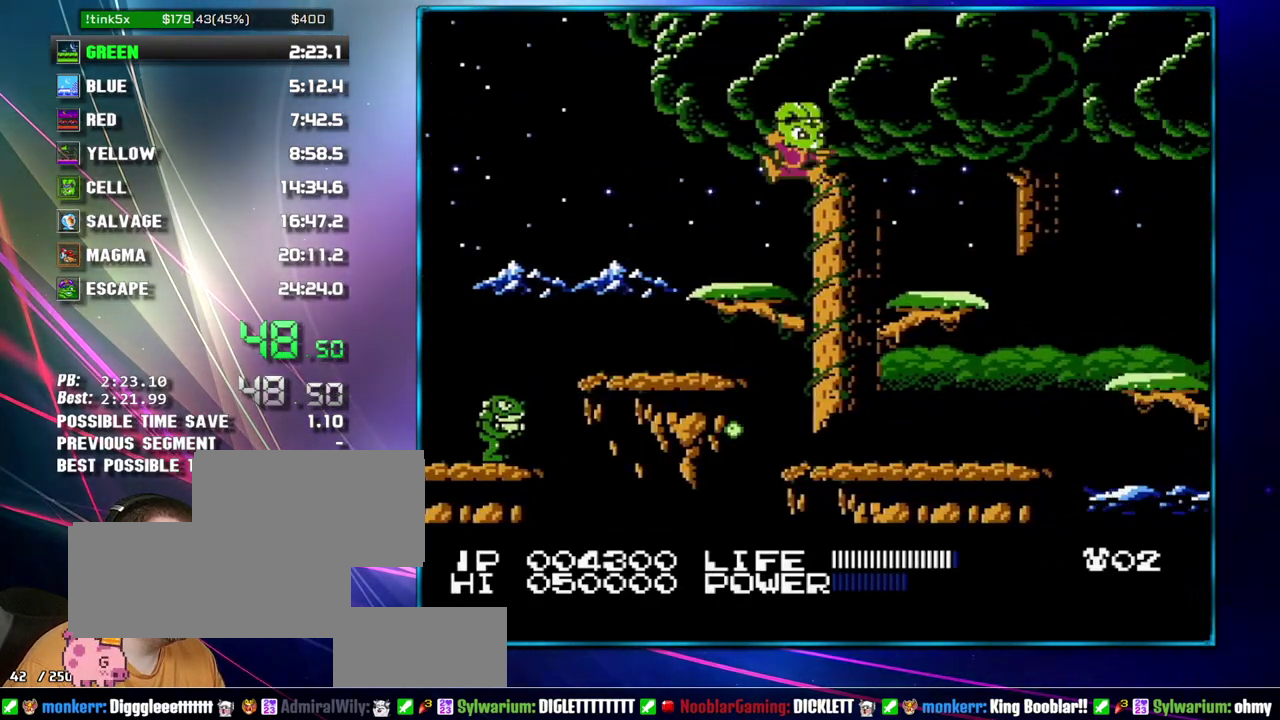
{"buttons": ["A", "DPAD_RIGHT"], "events": [[50, "A", "up"], [467, "A", "down"]]}
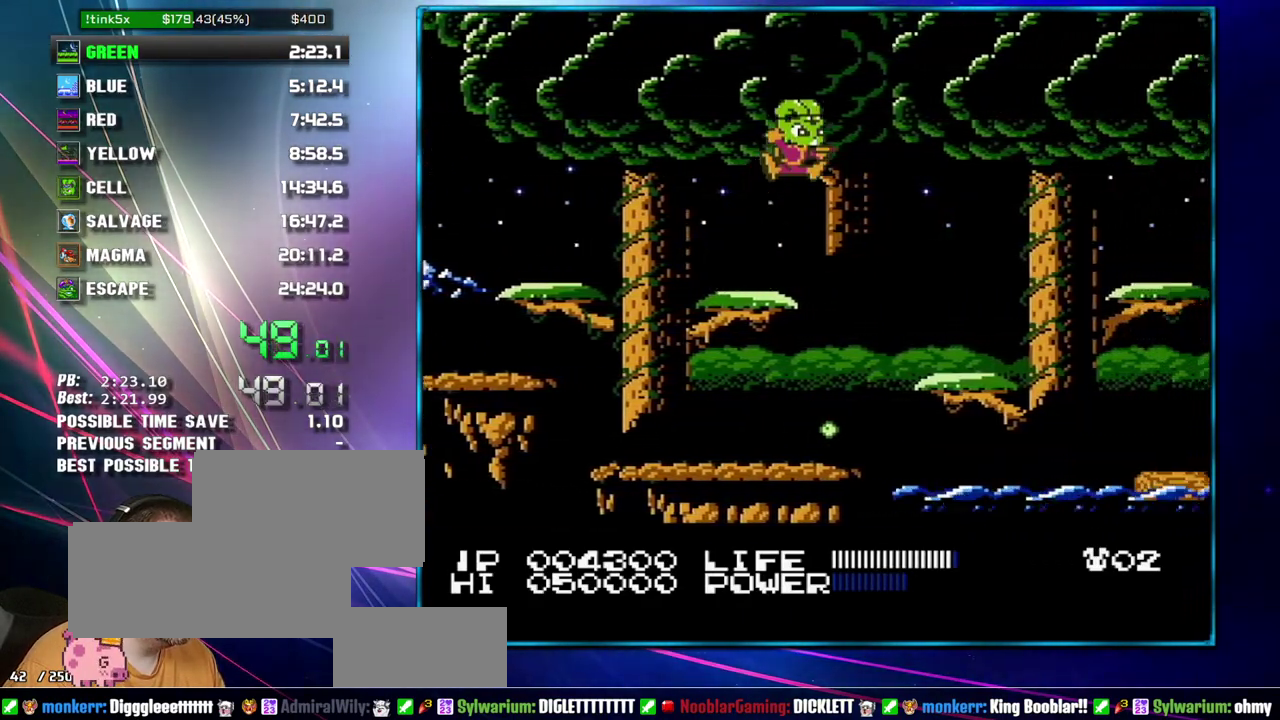
{"buttons": ["DPAD_RIGHT"], "events": [[50, "A", "up"]]}
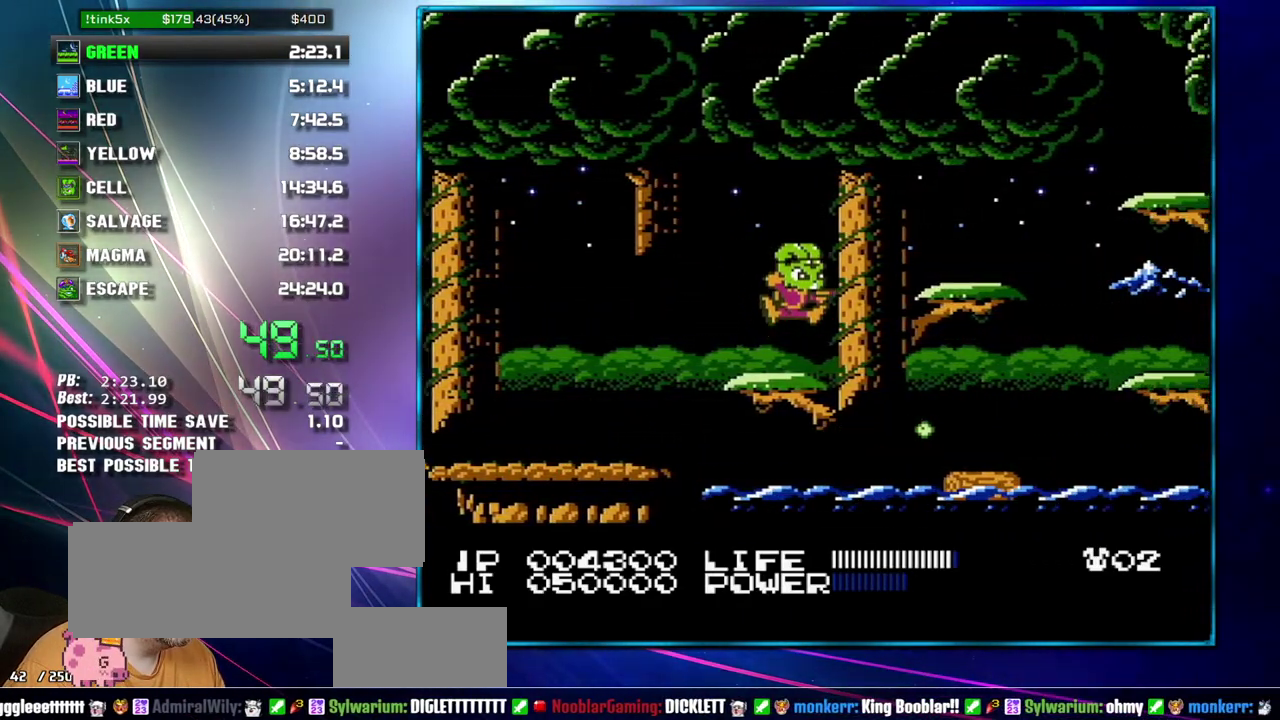
{"buttons": ["A", "DPAD_RIGHT"], "events": [[17, "A", "down"], [150, "A", "up"], [483, "A", "down"]]}
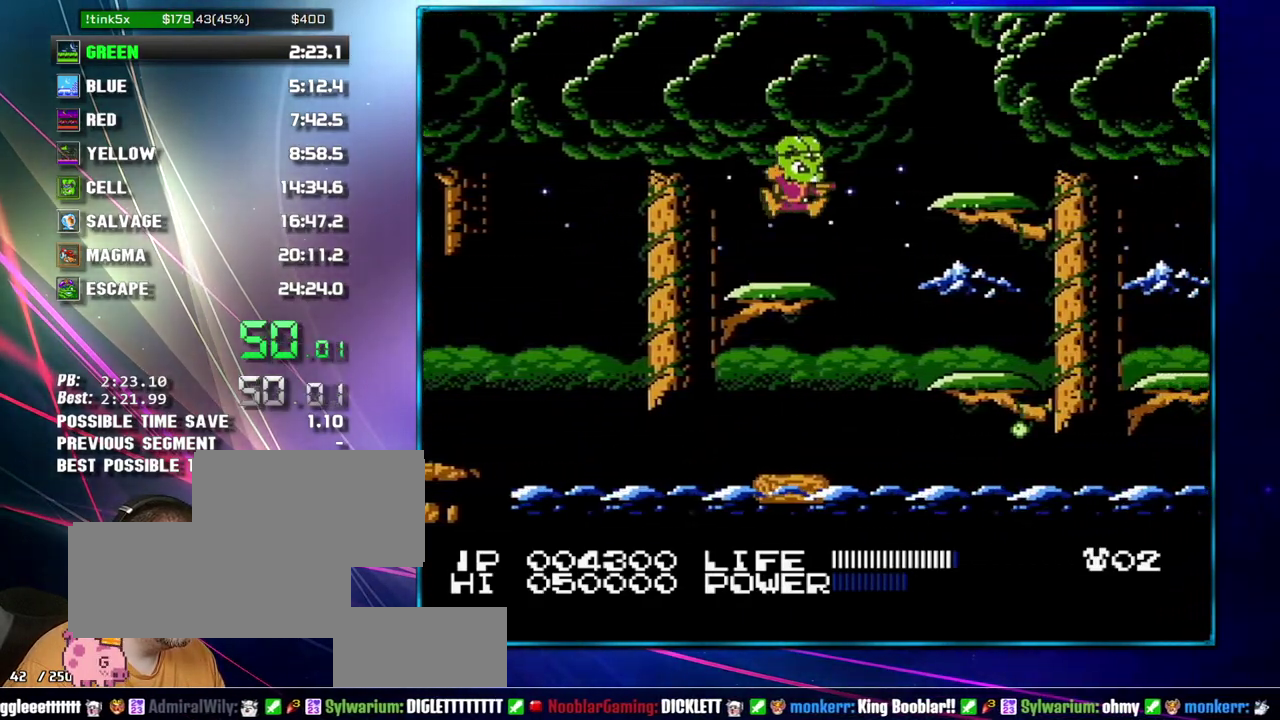
{"buttons": ["A", "DPAD_RIGHT"], "events": [[217, "A", "up"], [483, "A", "down"]]}